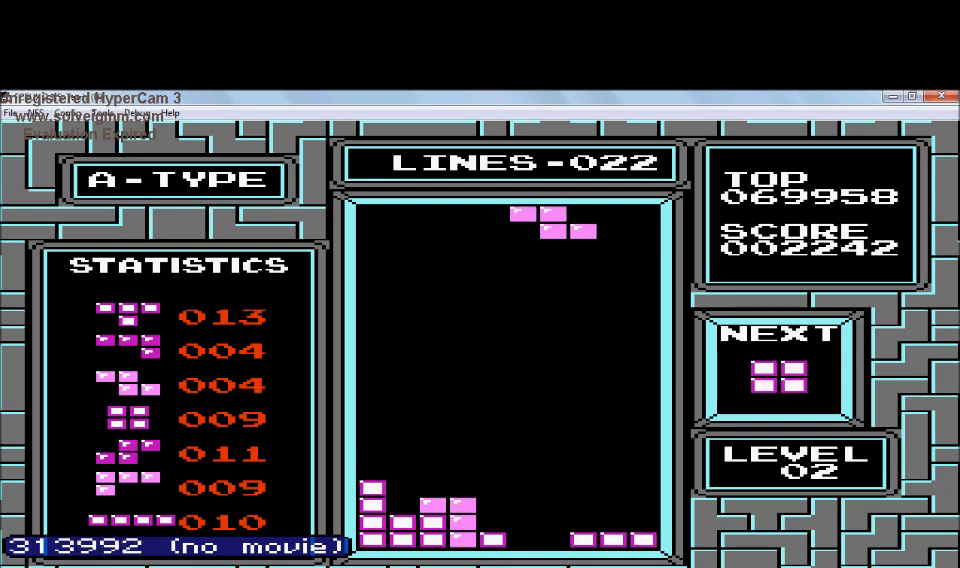
Gameplay with a controller (Nintendo layout); each line is a JSON object with the inputs held at the frame after it. "events" lists button and stick changes between this image and that frame as [ms after this image, input, new state], when the widget could be followed in between. Not read: L3 R3.
{"buttons": [], "events": [[101, "DPAD_DOWN", "down"], [101, "DPAD_LEFT", "up"], [401, "DPAD_DOWN", "up"], [401, "DPAD_LEFT", "down"], [501, "DPAD_LEFT", "up"]]}
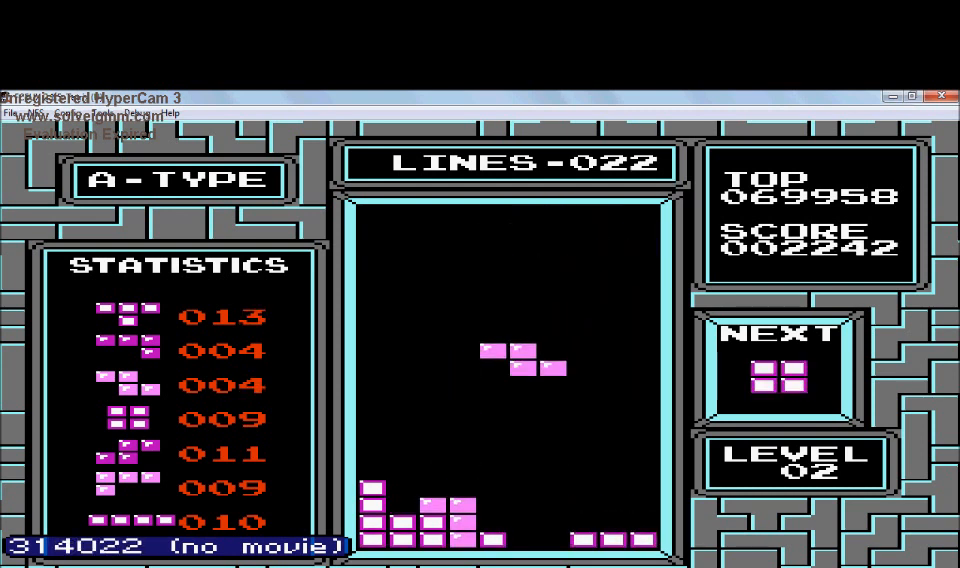
{"buttons": ["DPAD_DOWN"], "events": [[100, "DPAD_DOWN", "down"]]}
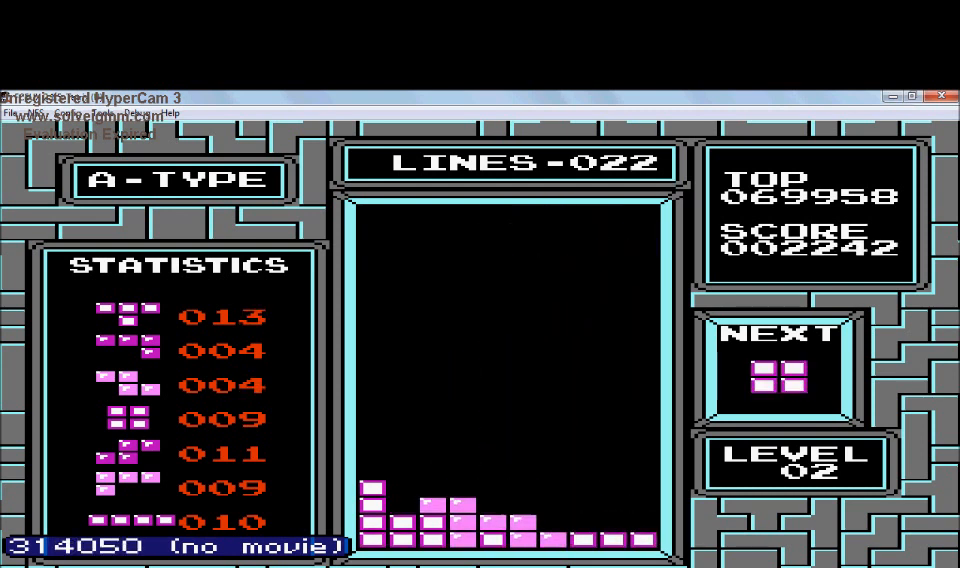
{"buttons": ["DPAD_DOWN"], "events": []}
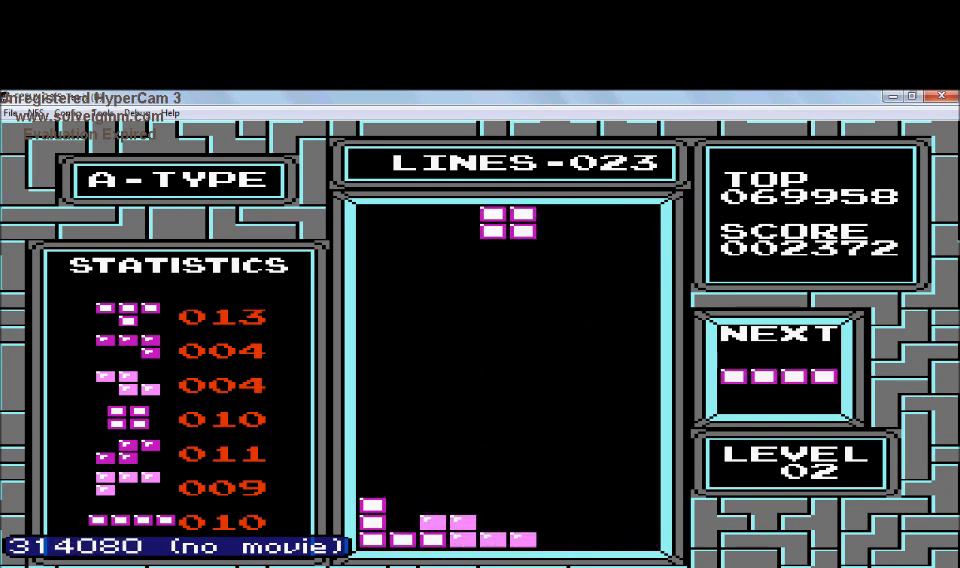
{"buttons": [], "events": [[100, "DPAD_DOWN", "up"], [200, "DPAD_LEFT", "down"], [400, "DPAD_LEFT", "up"]]}
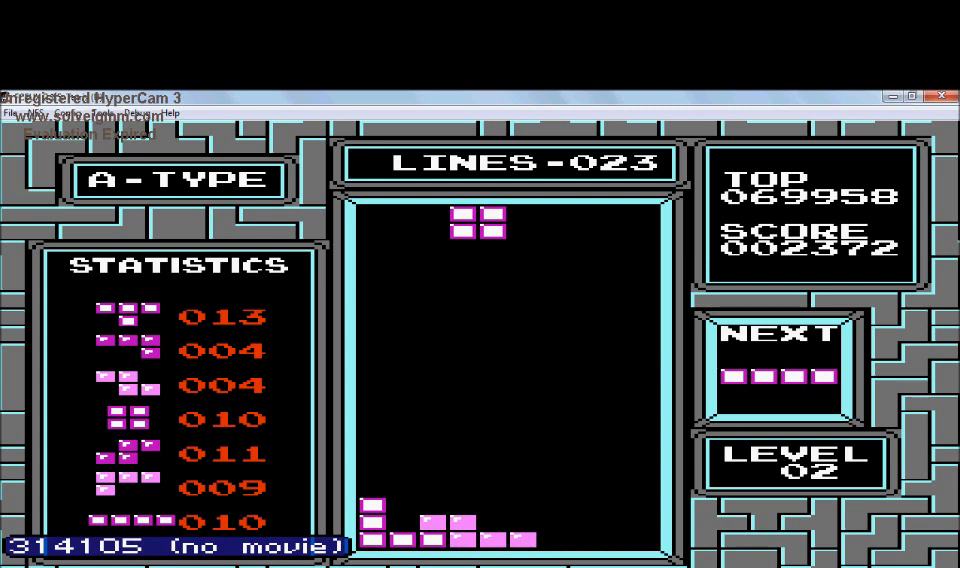
{"buttons": [], "events": [[234, "DPAD_RIGHT", "down"], [434, "DPAD_RIGHT", "up"]]}
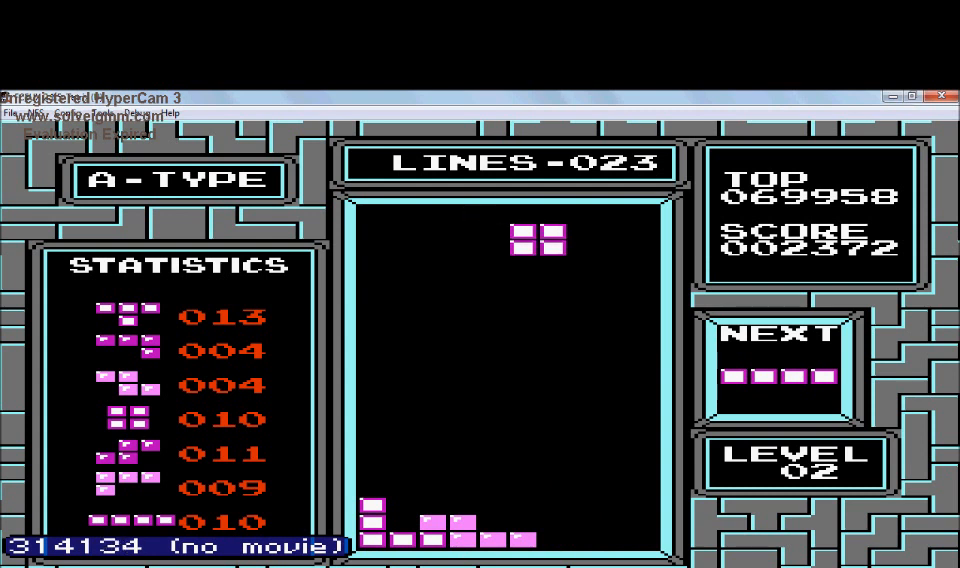
{"buttons": [], "events": [[133, "DPAD_RIGHT", "down"], [233, "DPAD_RIGHT", "up"], [333, "DPAD_RIGHT", "down"], [433, "DPAD_RIGHT", "up"]]}
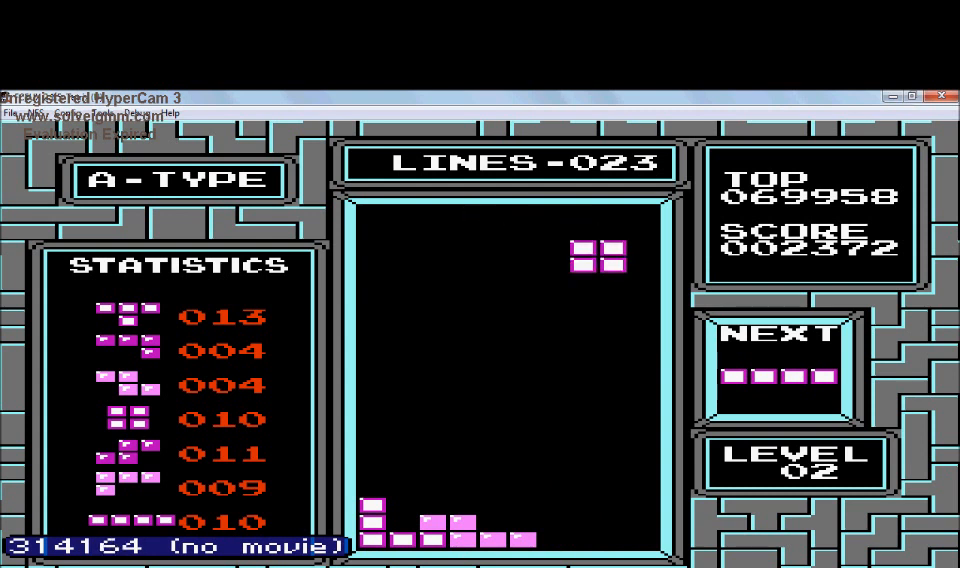
{"buttons": ["DPAD_DOWN"], "events": [[33, "DPAD_RIGHT", "down"], [234, "DPAD_RIGHT", "up"], [334, "DPAD_DOWN", "down"]]}
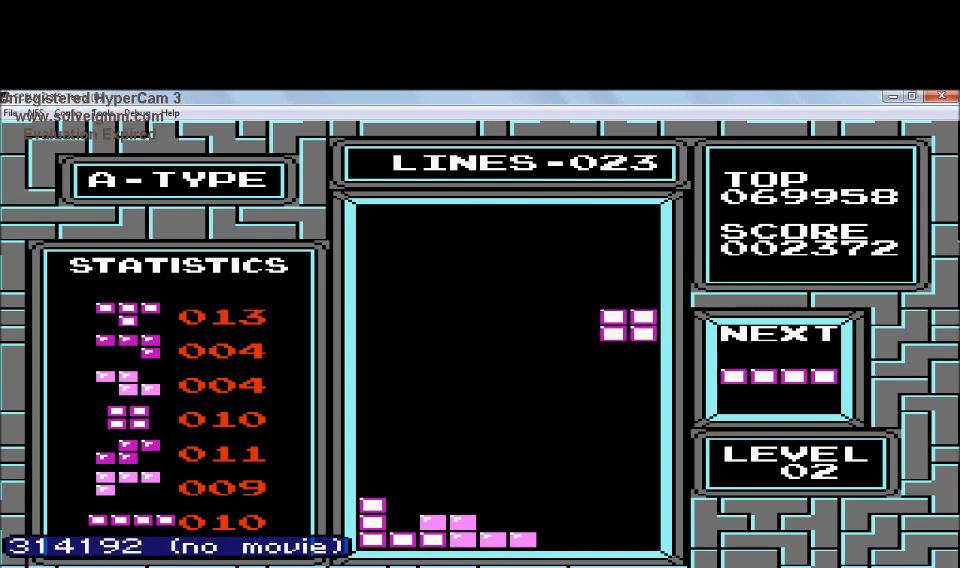
{"buttons": ["DPAD_DOWN"], "events": []}
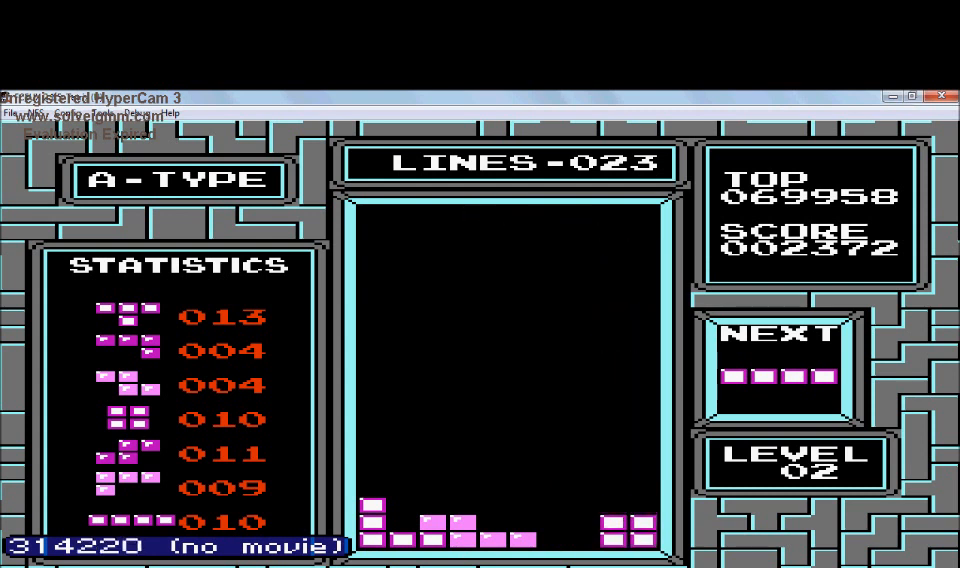
{"buttons": ["B", "DPAD_LEFT"], "events": [[234, "DPAD_DOWN", "up"], [234, "DPAD_LEFT", "down"], [434, "B", "down"]]}
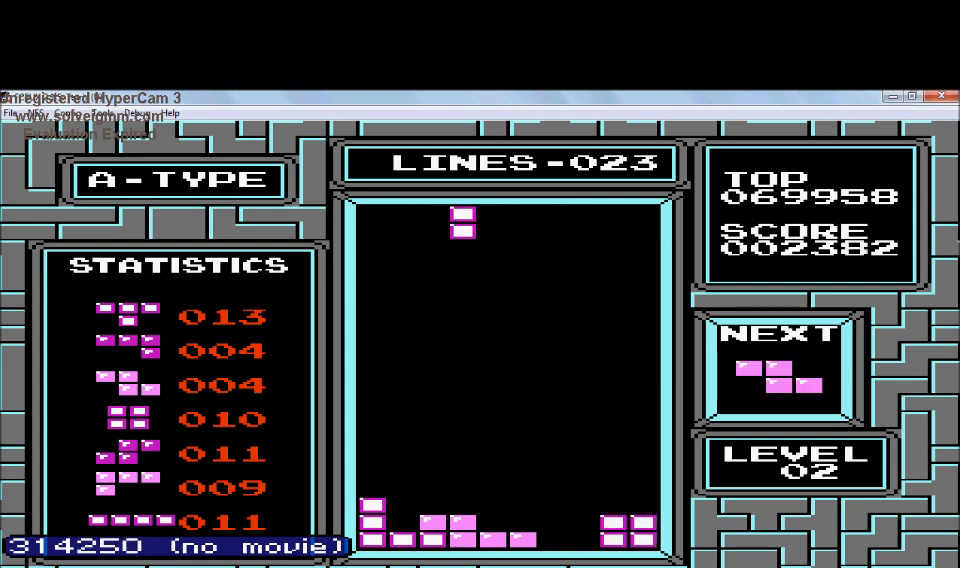
{"buttons": ["DPAD_DOWN"], "events": [[33, "B", "up"], [33, "DPAD_LEFT", "up"], [133, "DPAD_LEFT", "down"], [233, "DPAD_LEFT", "up"], [333, "DPAD_LEFT", "down"], [433, "DPAD_DOWN", "down"], [433, "DPAD_LEFT", "up"]]}
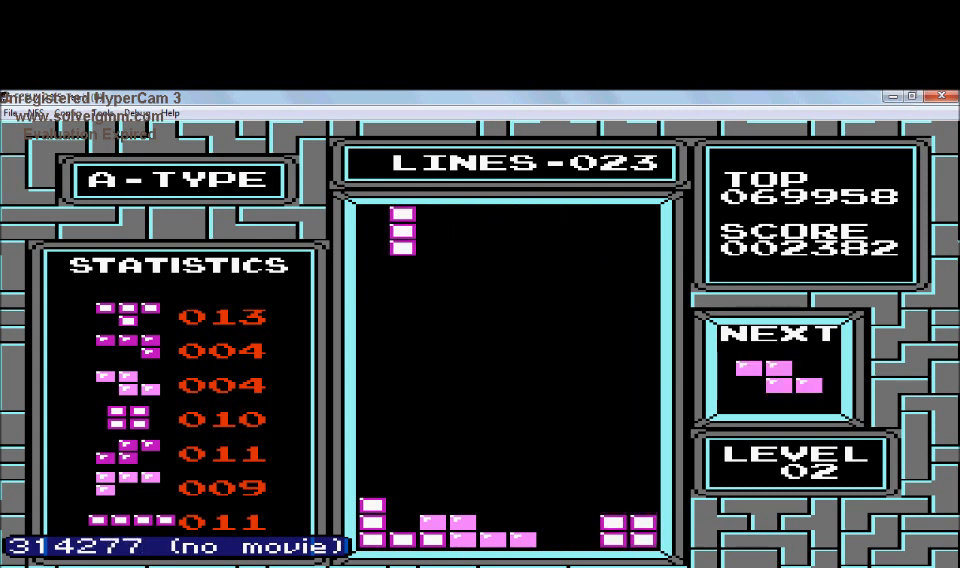
{"buttons": ["DPAD_DOWN"], "events": []}
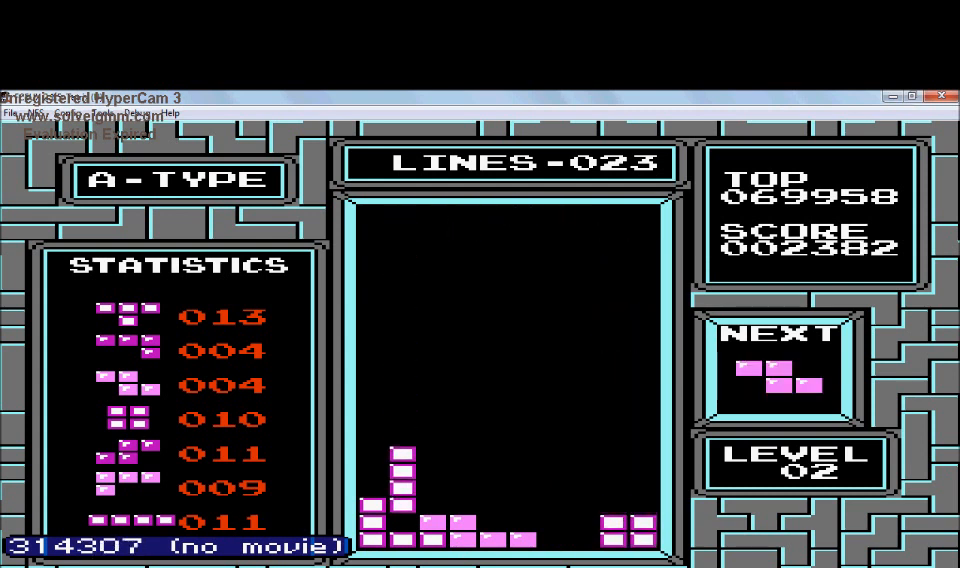
{"buttons": ["DPAD_RIGHT"], "events": [[333, "DPAD_DOWN", "up"], [433, "DPAD_RIGHT", "down"]]}
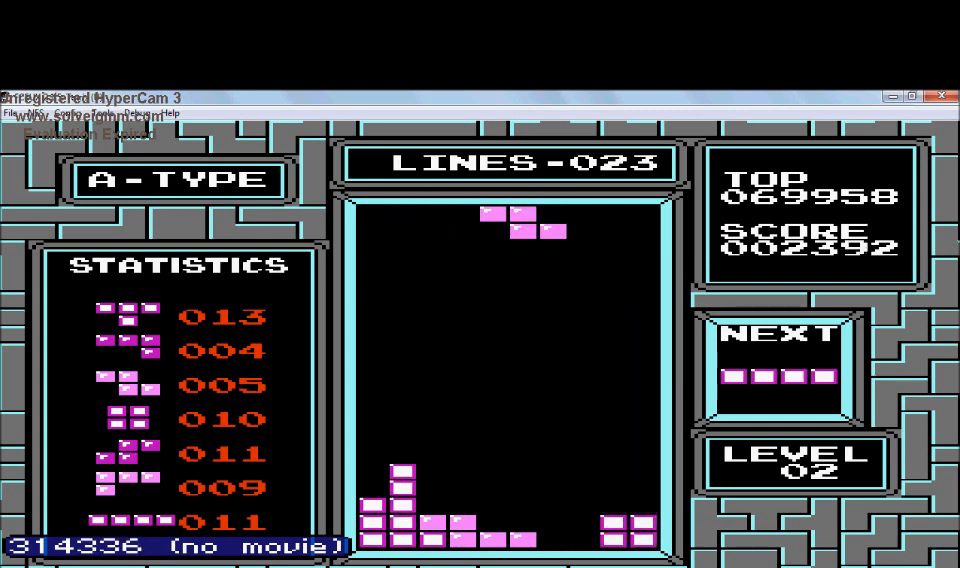
{"buttons": ["DPAD_DOWN"], "events": [[134, "DPAD_DOWN", "down"], [134, "DPAD_RIGHT", "up"]]}
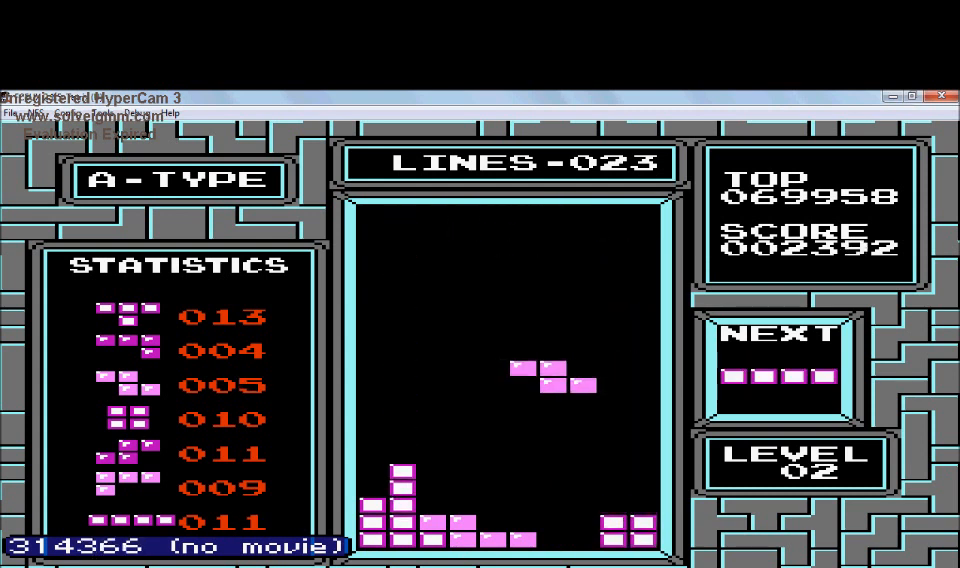
{"buttons": ["DPAD_DOWN"], "events": []}
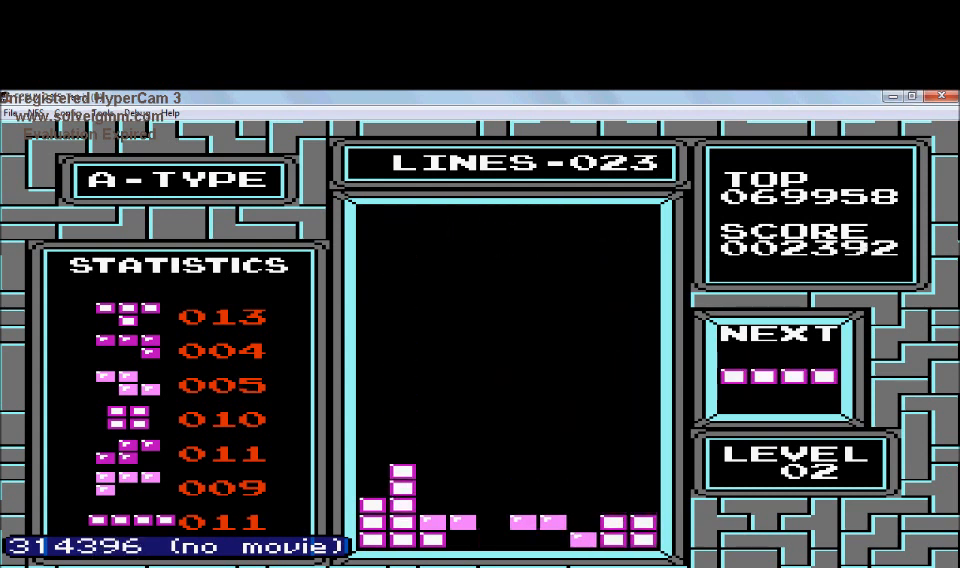
{"buttons": ["B"], "events": [[133, "DPAD_DOWN", "up"], [434, "B", "down"]]}
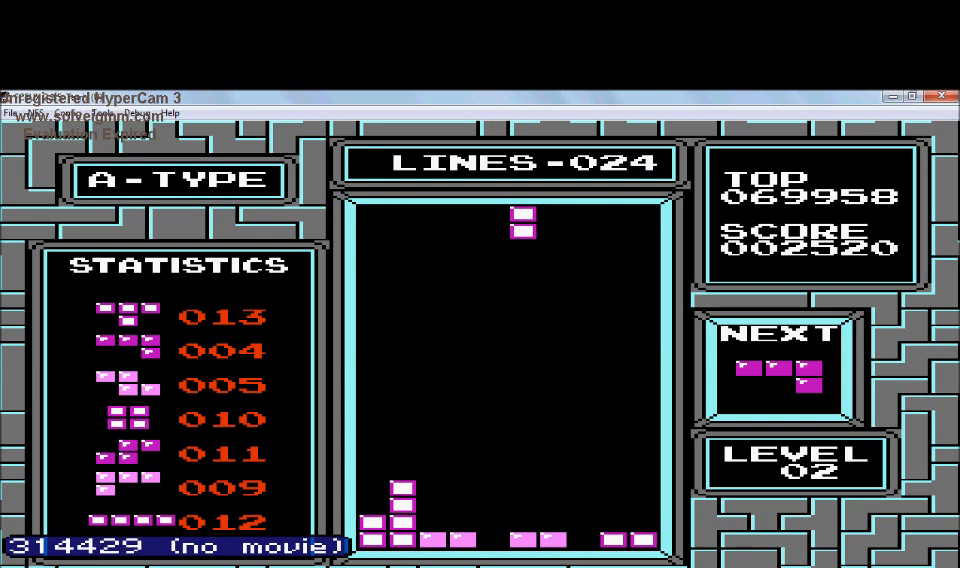
{"buttons": ["DPAD_LEFT"], "events": [[33, "B", "up"], [233, "DPAD_LEFT", "down"]]}
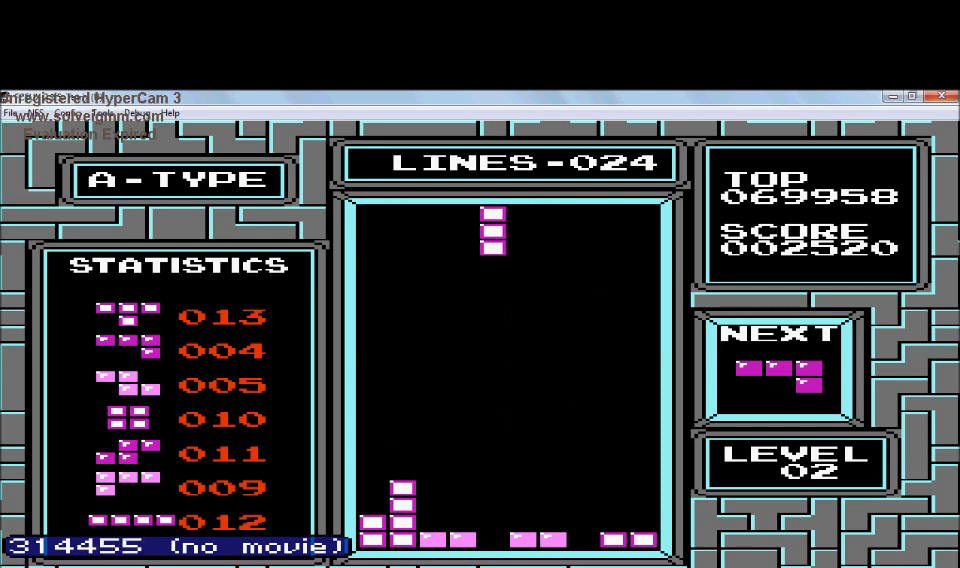
{"buttons": [], "events": [[434, "DPAD_LEFT", "up"]]}
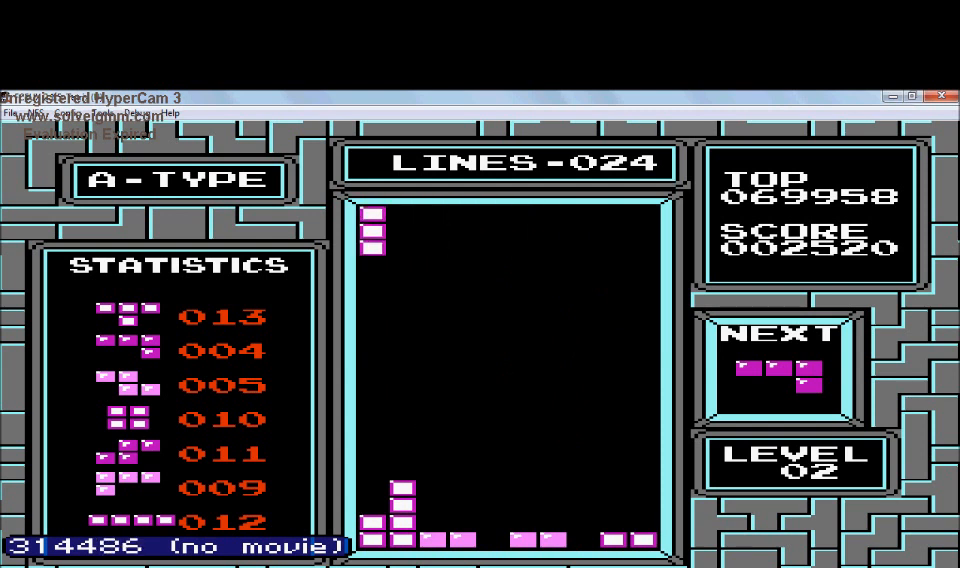
{"buttons": ["DPAD_DOWN"], "events": [[33, "DPAD_DOWN", "down"]]}
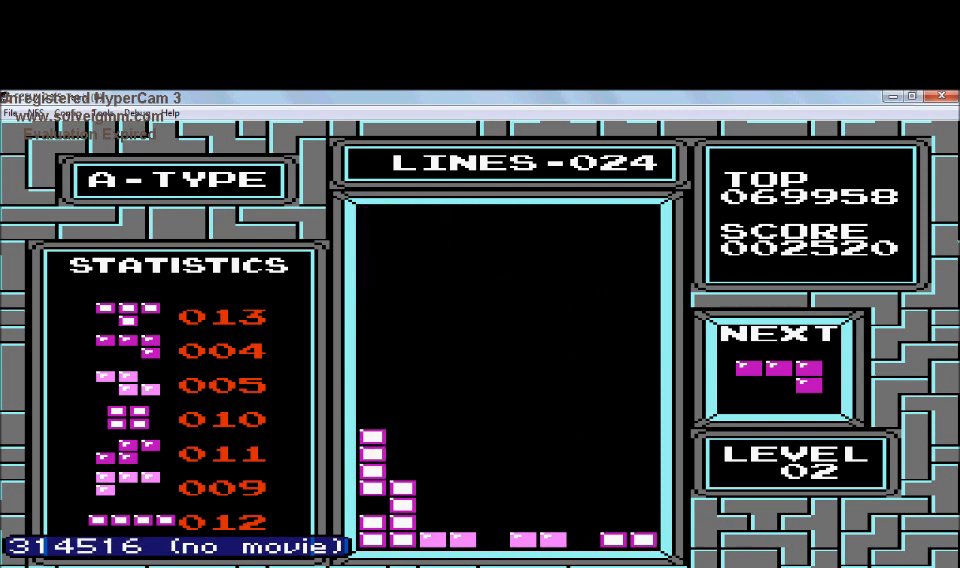
{"buttons": ["DPAD_LEFT"], "events": [[434, "DPAD_DOWN", "up"], [434, "DPAD_LEFT", "down"]]}
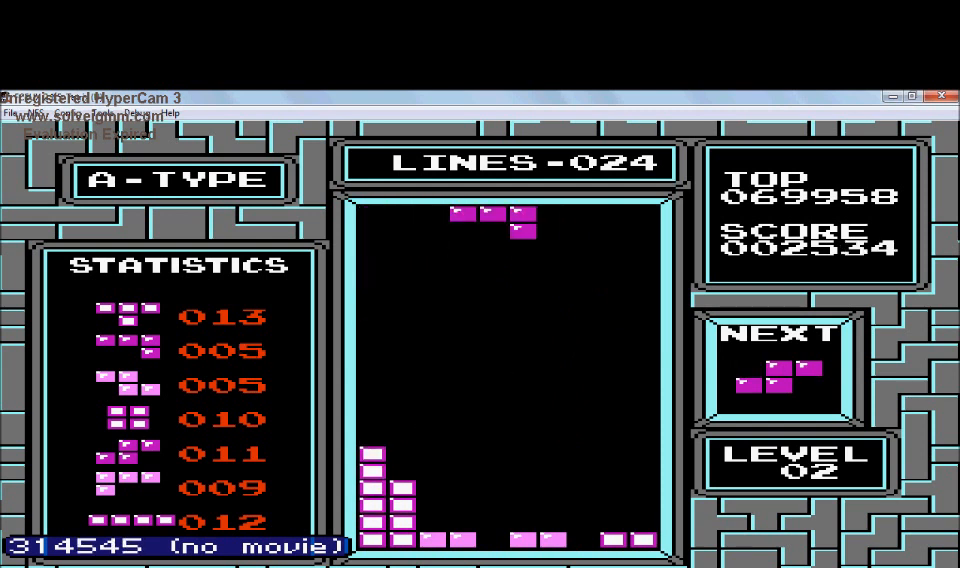
{"buttons": ["DPAD_DOWN"], "events": [[233, "DPAD_LEFT", "up"], [433, "DPAD_DOWN", "down"]]}
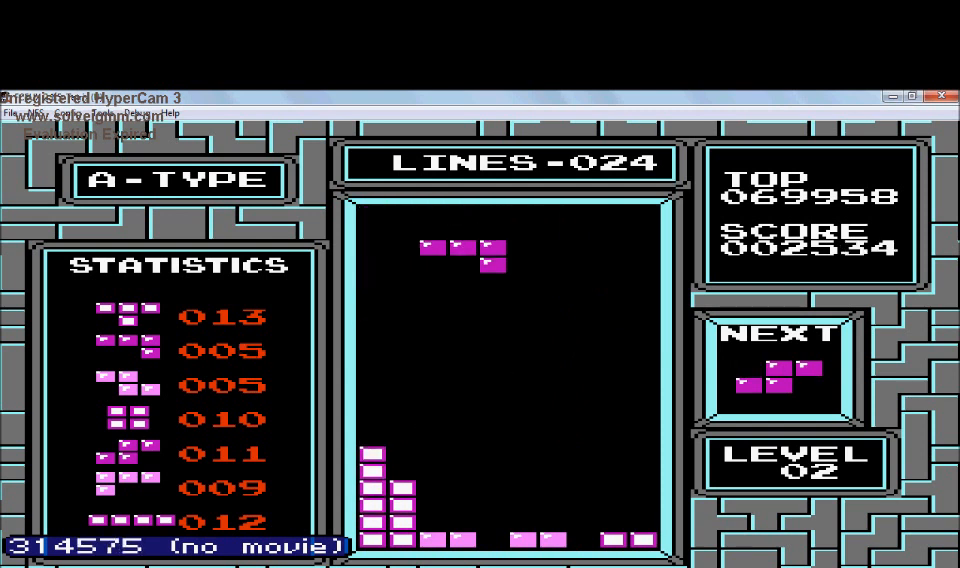
{"buttons": ["DPAD_DOWN"], "events": []}
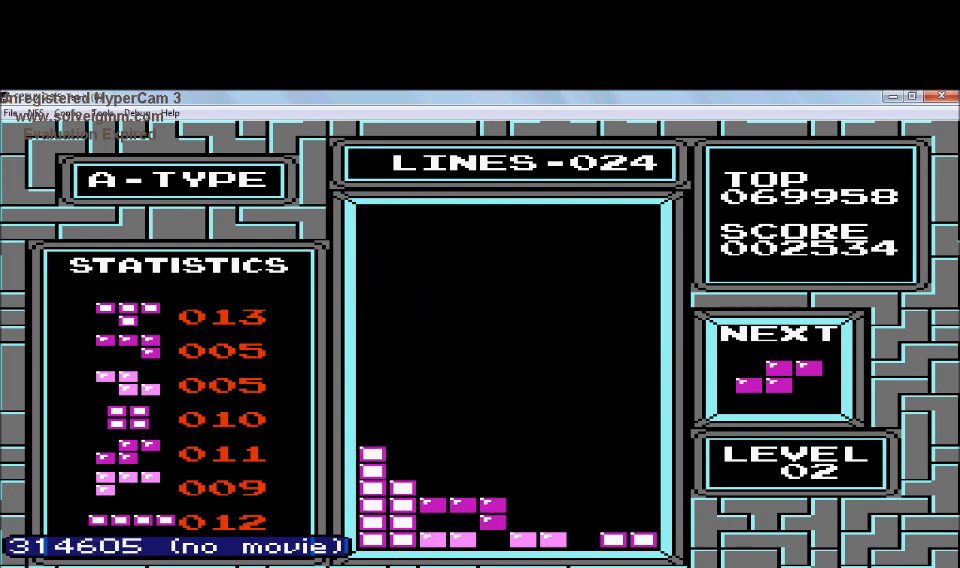
{"buttons": ["A"], "events": [[333, "DPAD_DOWN", "up"], [433, "A", "down"]]}
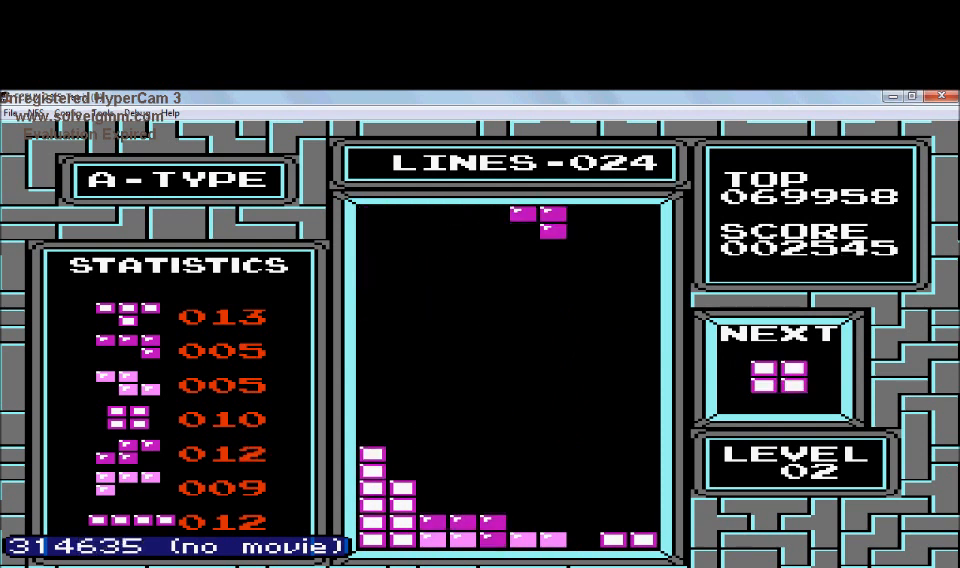
{"buttons": ["DPAD_DOWN"], "events": [[133, "A", "up"], [133, "DPAD_RIGHT", "down"], [234, "DPAD_DOWN", "down"], [234, "DPAD_RIGHT", "up"]]}
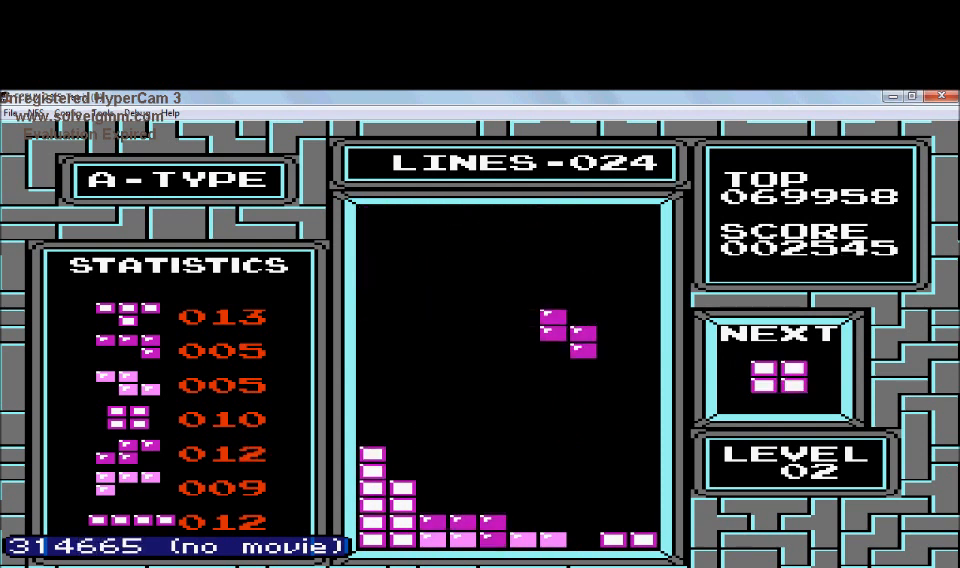
{"buttons": ["DPAD_DOWN"], "events": []}
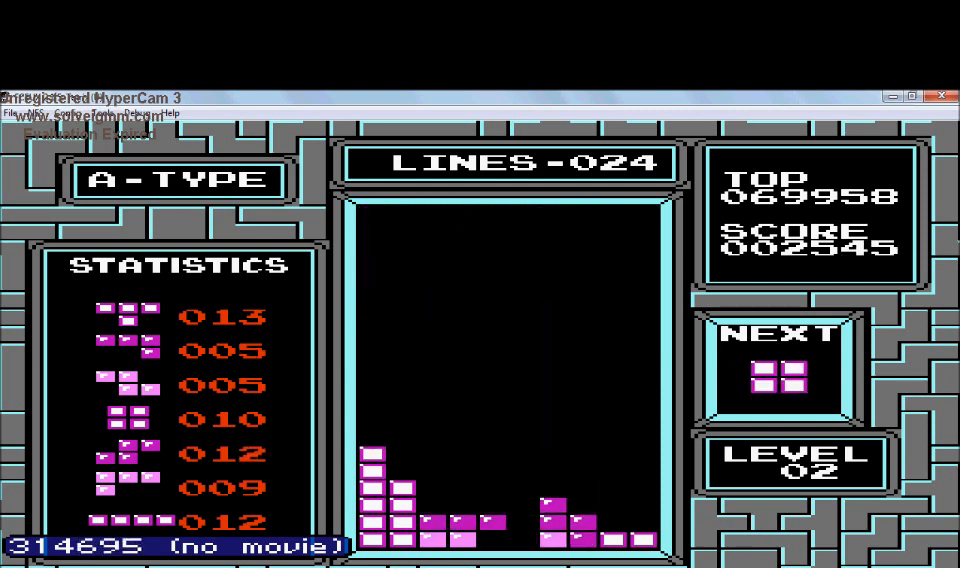
{"buttons": ["DPAD_RIGHT"], "events": [[134, "DPAD_DOWN", "up"], [134, "DPAD_RIGHT", "down"]]}
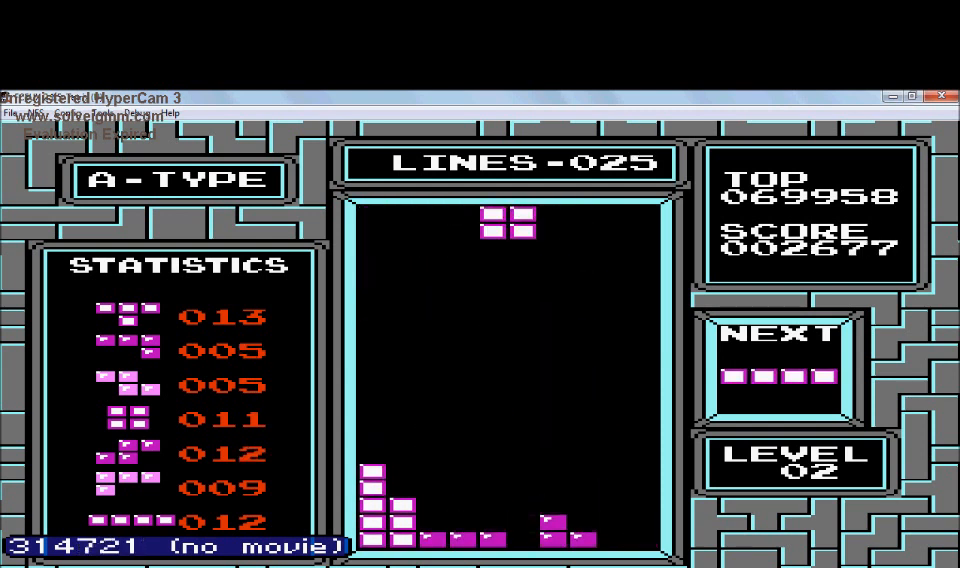
{"buttons": ["DPAD_RIGHT"], "events": []}
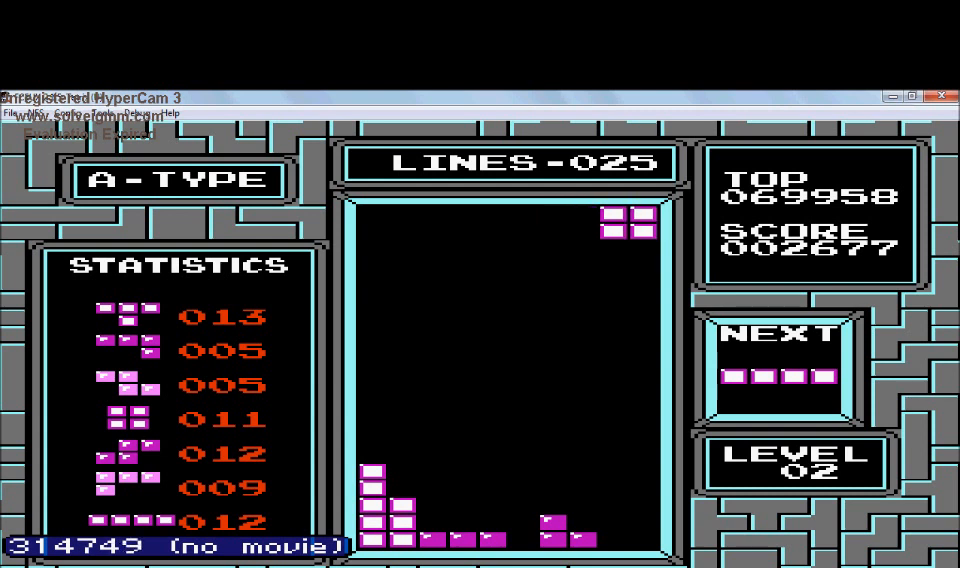
{"buttons": ["DPAD_DOWN"], "events": [[33, "DPAD_RIGHT", "up"], [133, "DPAD_DOWN", "down"]]}
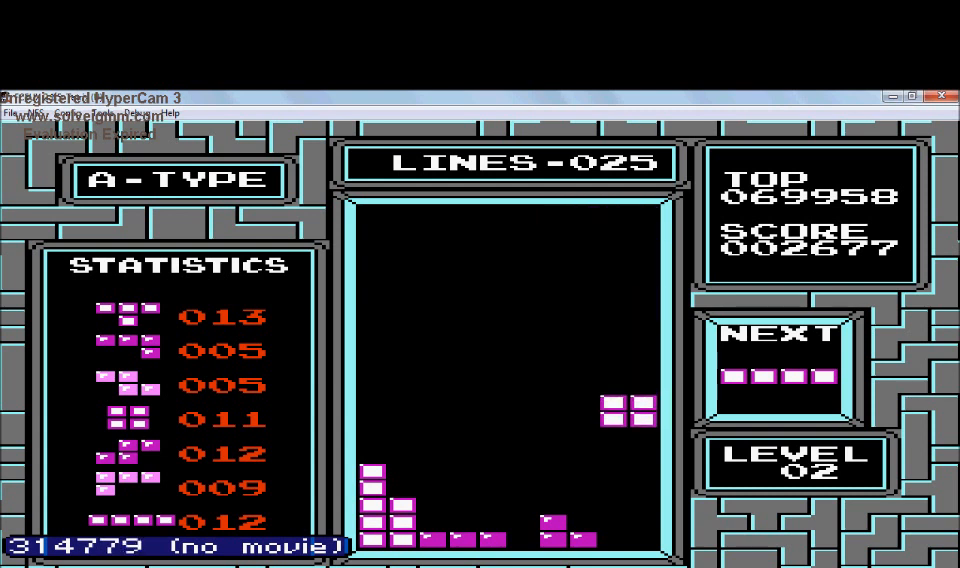
{"buttons": ["DPAD_DOWN"], "events": []}
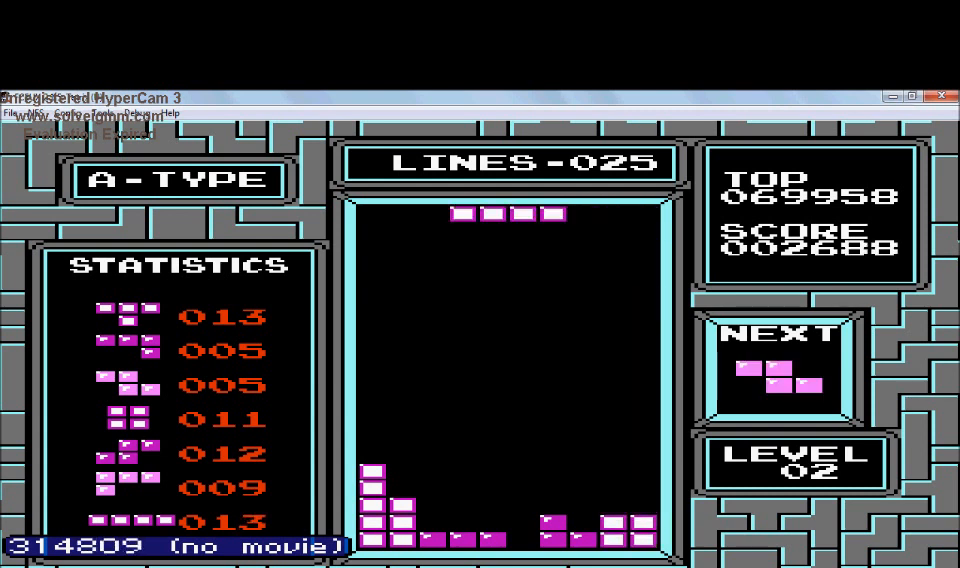
{"buttons": [], "events": [[234, "B", "down"], [234, "DPAD_DOWN", "up"], [234, "DPAD_RIGHT", "down"], [334, "B", "up"], [434, "DPAD_RIGHT", "up"]]}
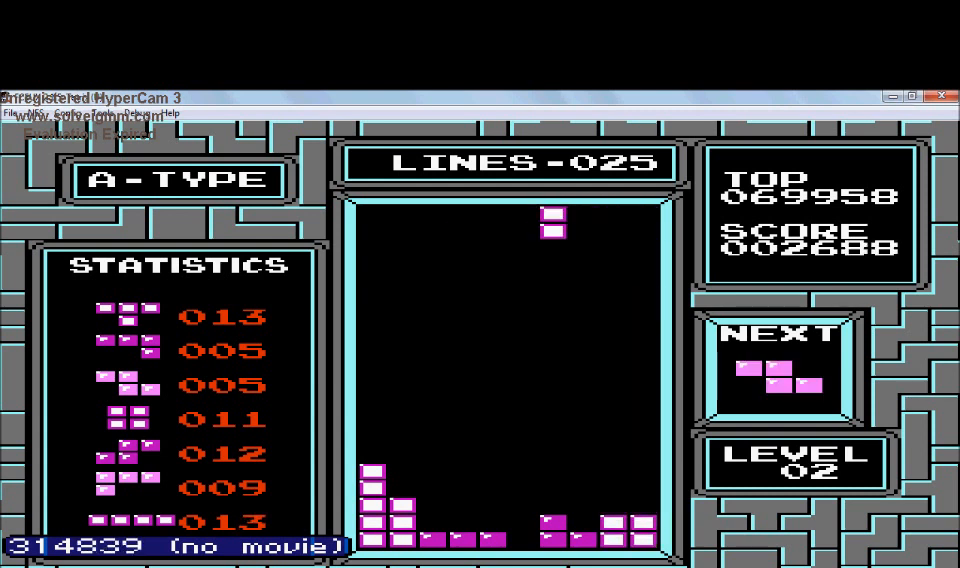
{"buttons": [], "events": [[133, "DPAD_RIGHT", "down"], [433, "DPAD_RIGHT", "up"]]}
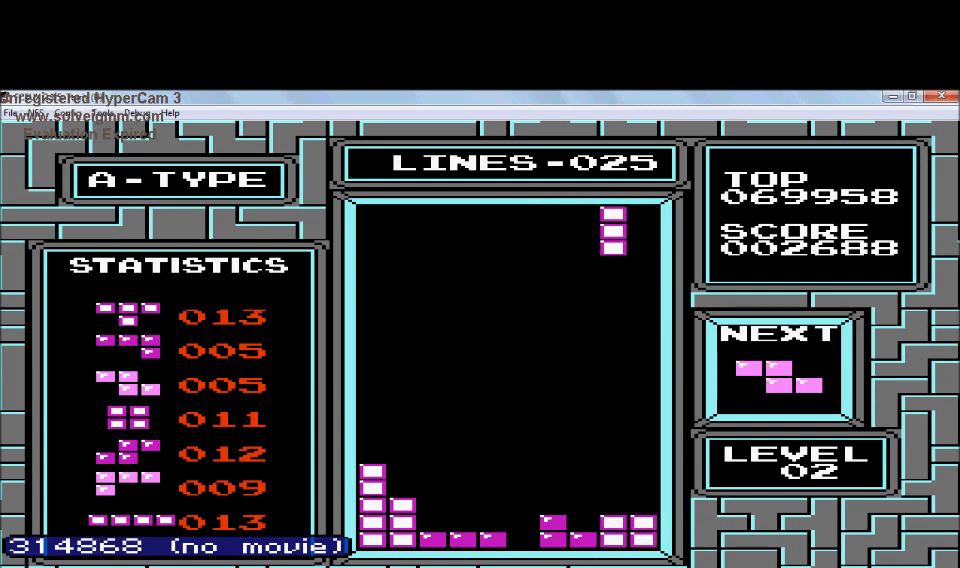
{"buttons": ["DPAD_LEFT"], "events": [[33, "DPAD_LEFT", "down"]]}